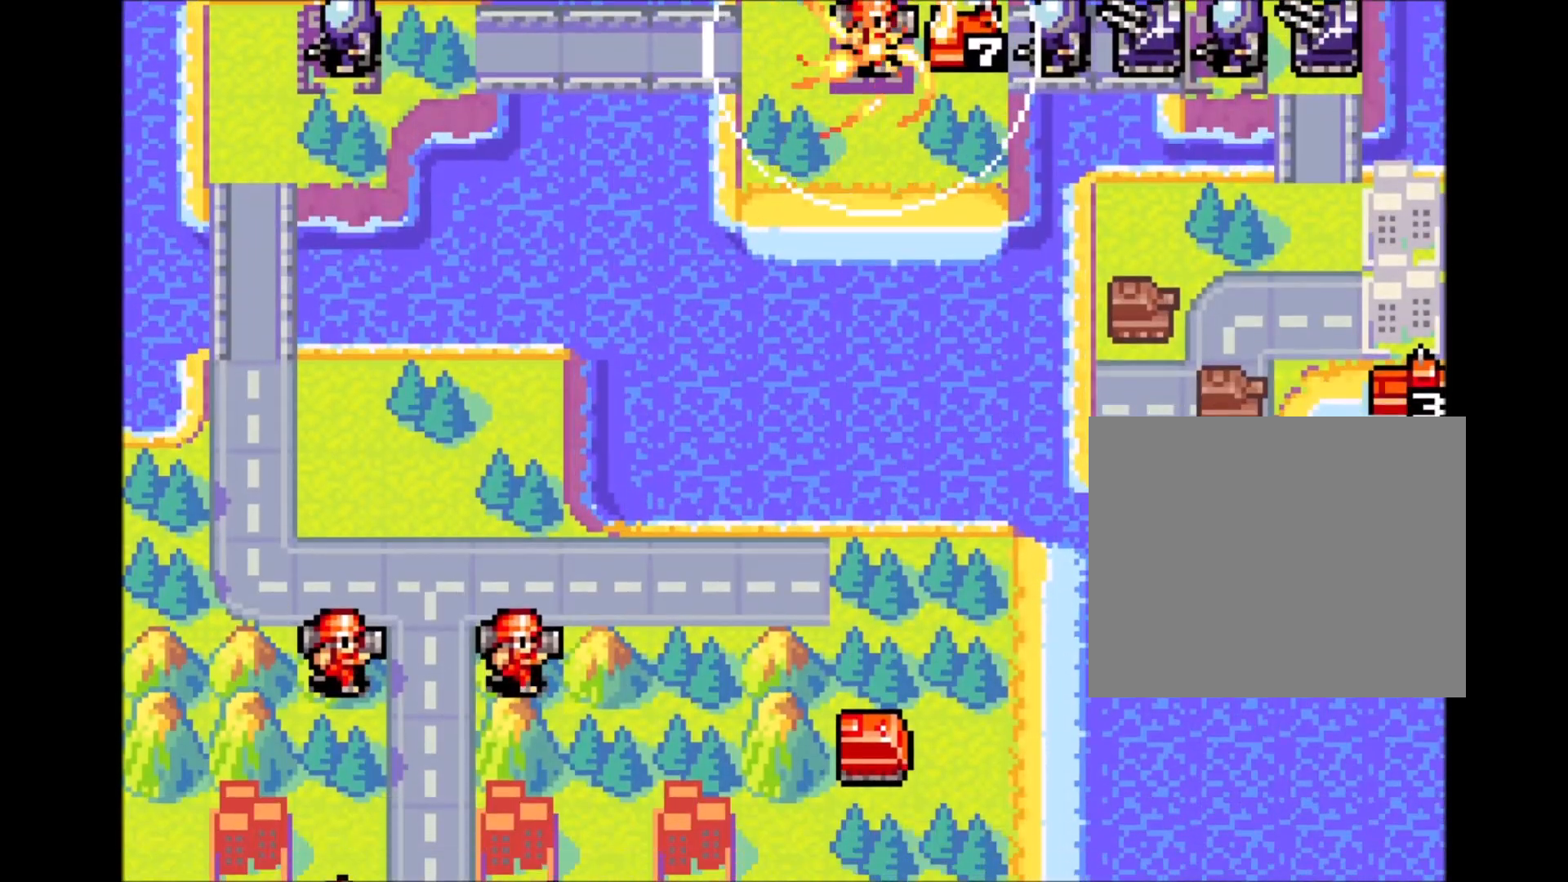
Gameplay with a controller (Xbox layout); each line is a JSON object with the inputs held at the frame after it (dt_ms = milliseconds from this image to that frame). "events" lists button and stick changes between this image and that frame as [ms after this image, input, new state], when the widget could be followed in between. Not read: HOME L3 R2 R3 left_stick right_stick.
{"dt_ms": 500, "buttons": [], "events": []}
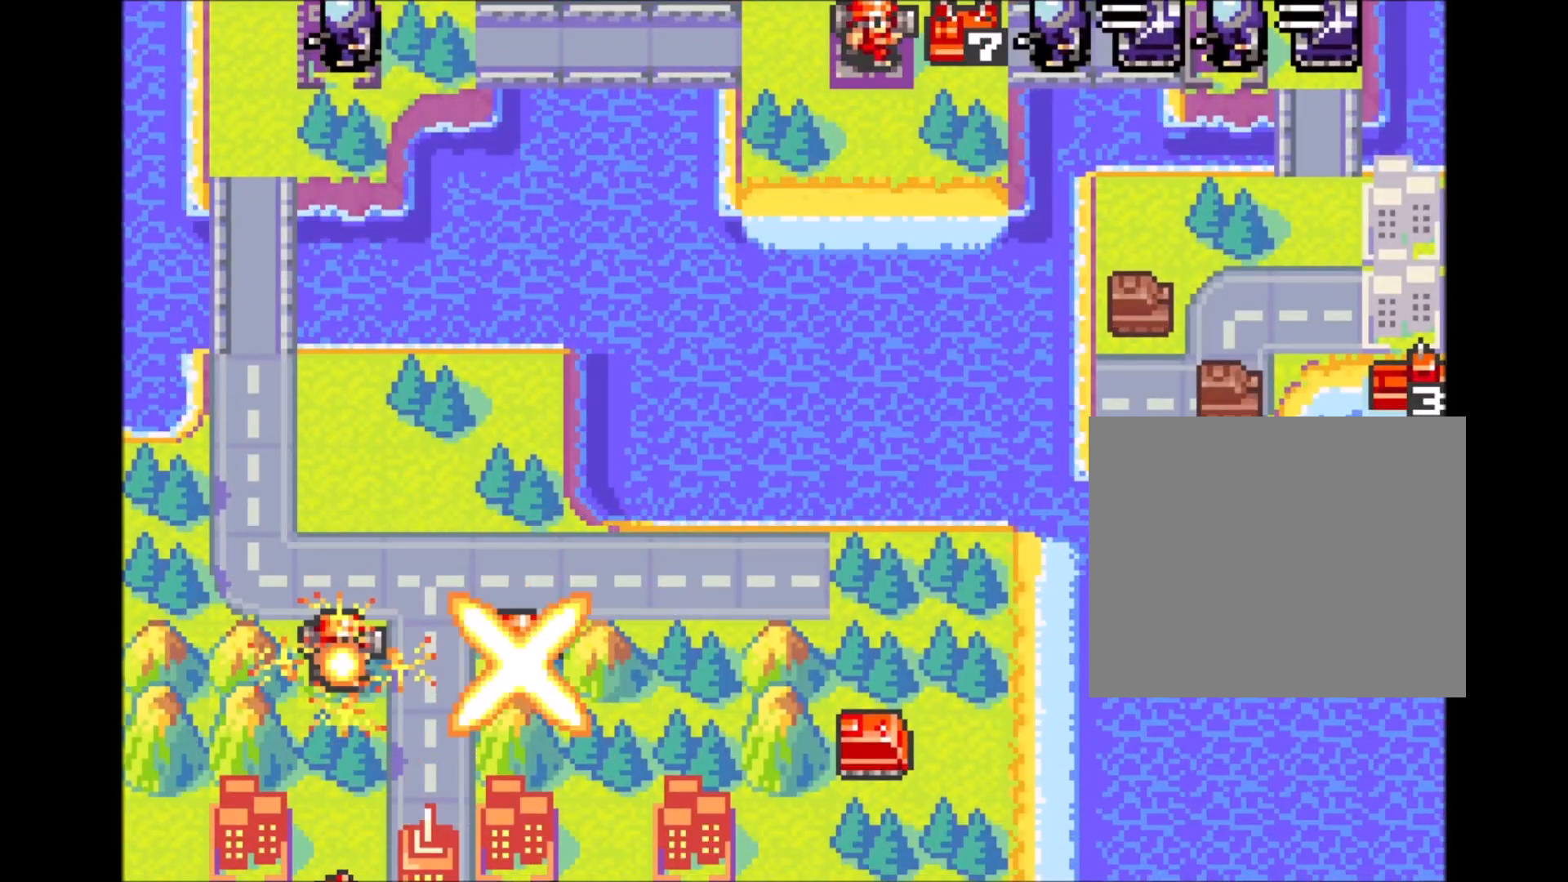
{"dt_ms": 500, "buttons": ["B", "DPAD_UP", "DPAD_RIGHT"], "events": [[233, "DPAD_RIGHT", "down"], [233, "DPAD_UP", "down"], [467, "B", "down"]]}
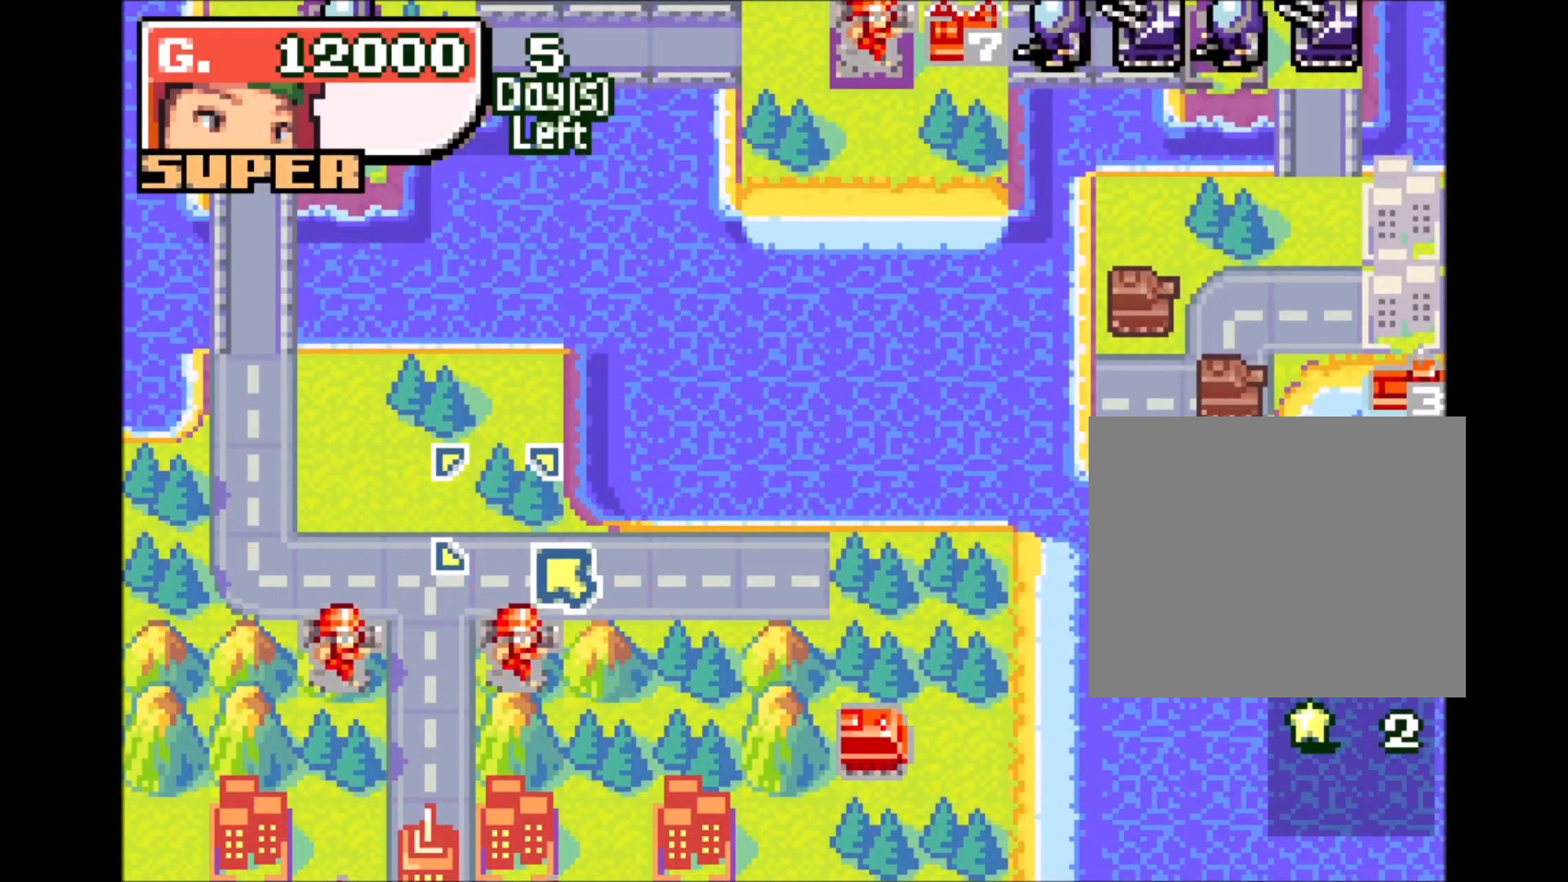
{"dt_ms": 1000, "buttons": []}
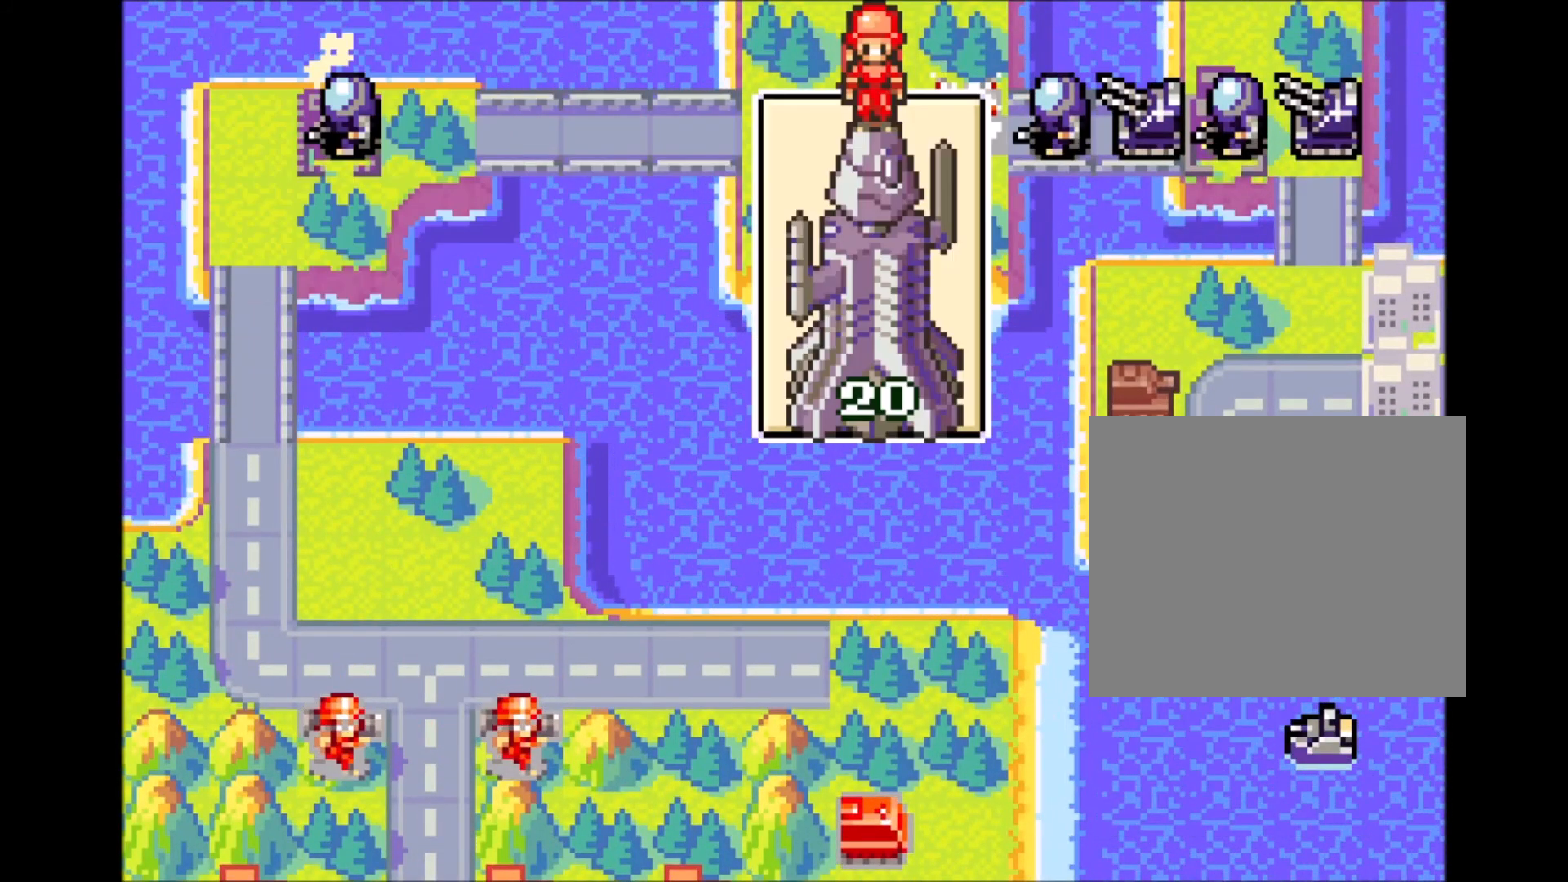
{"dt_ms": 500, "buttons": [], "events": []}